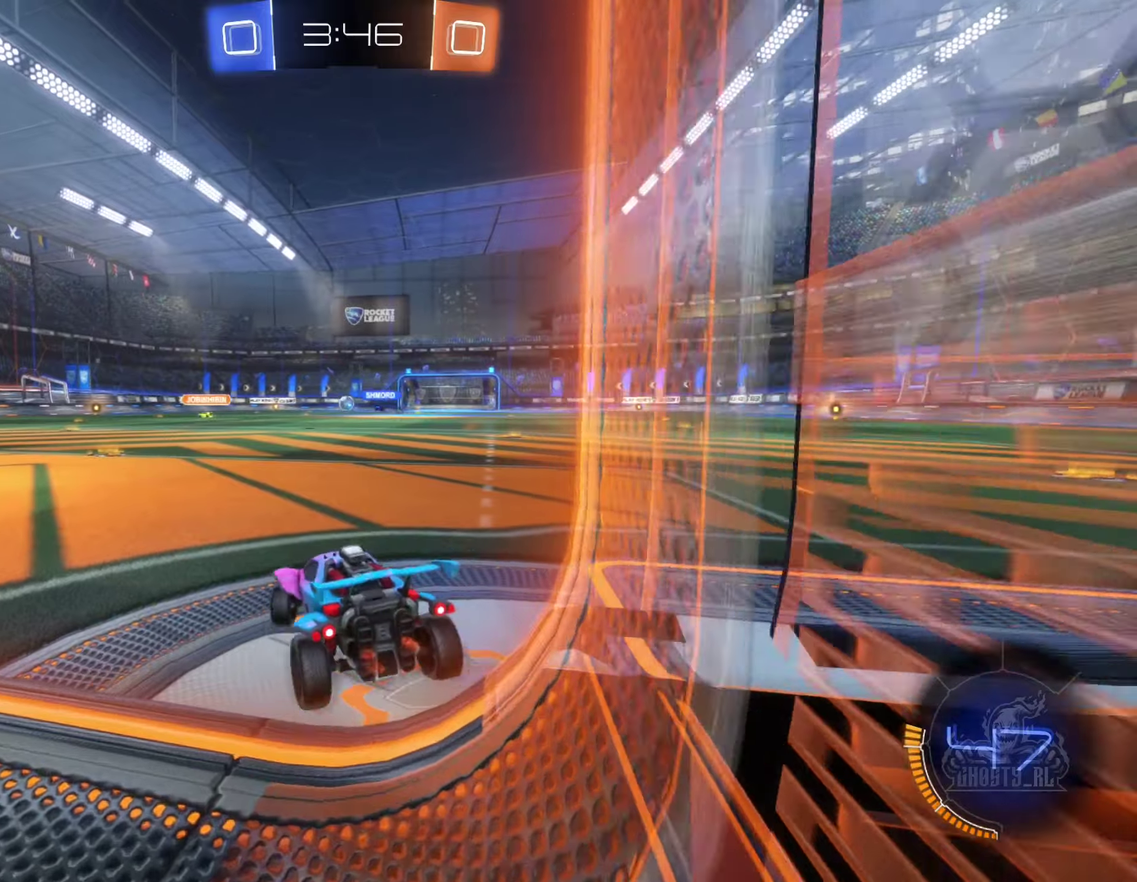
Gameplay with a controller (Xbox layout); each line is a JSON object with the inputs held at the frame after it. "events" lists button and stick changes between this image and that frame as [ms after this image, input, new state], when the widget could be followed in between.
{"buttons": ["B", "R2"], "left_stick": "right", "right_stick": "center", "events": [[200, "left_stick", "center"], [250, "B", "down"], [416, "left_stick", "right"]]}
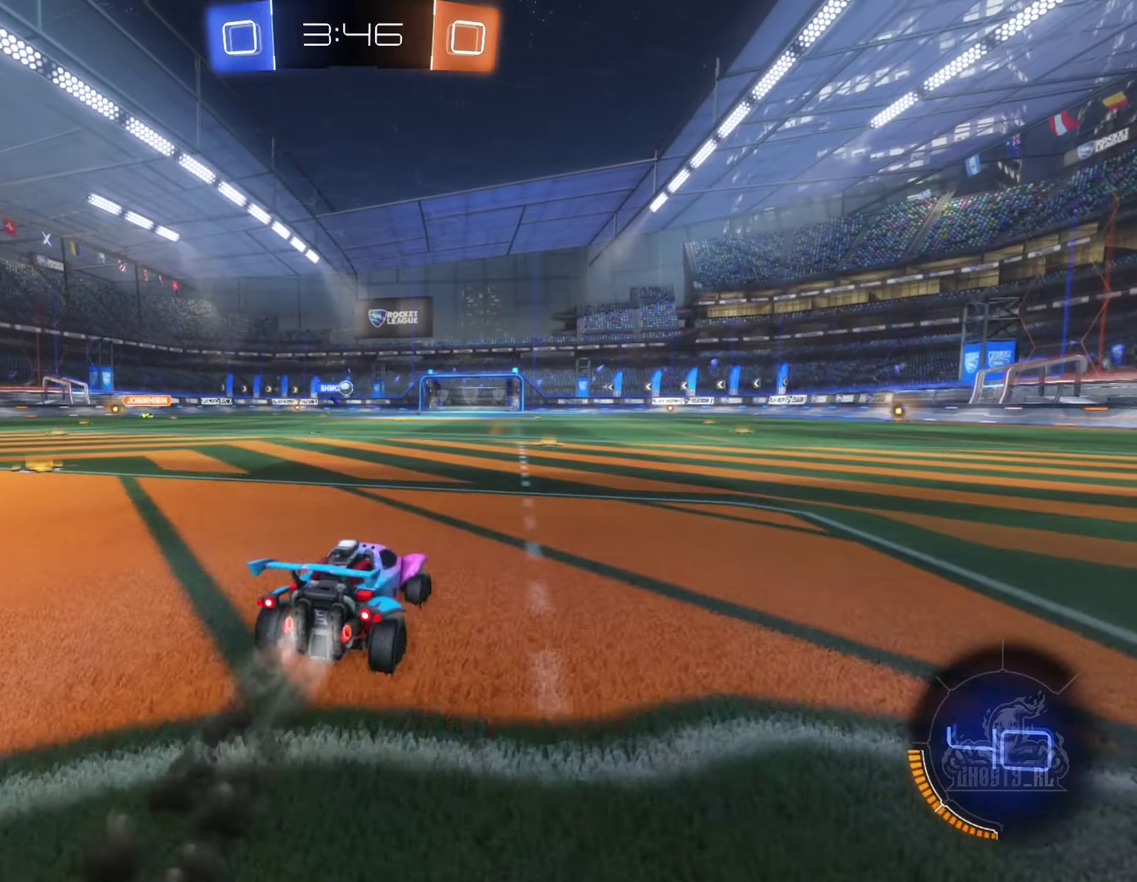
{"buttons": ["B", "R2"], "left_stick": "center", "right_stick": "center", "events": [[66, "left_stick", "center"], [333, "left_stick", "left"], [433, "left_stick", "center"]]}
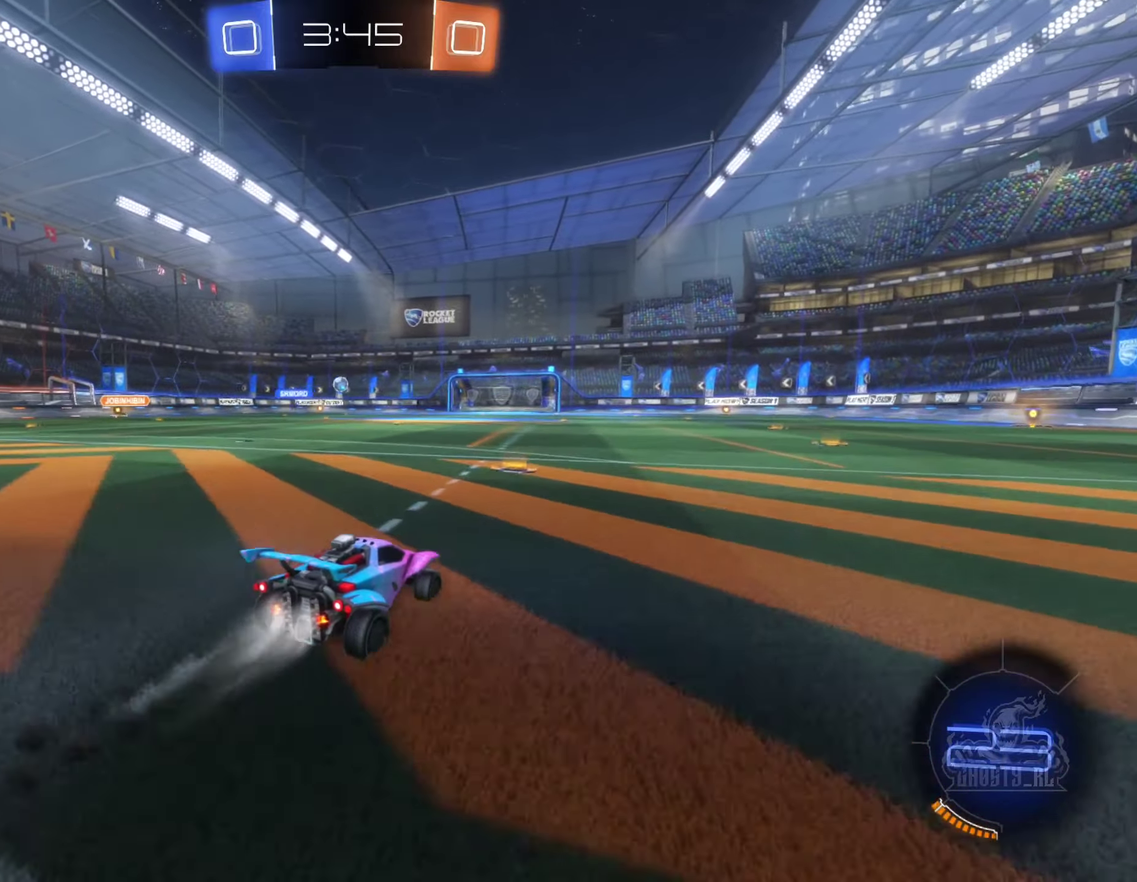
{"buttons": ["R2"], "left_stick": "center", "right_stick": "center", "events": [[66, "left_stick", "up"], [100, "A", "down"], [183, "A", "up"], [250, "A", "down"], [383, "left_stick", "up-left"], [433, "A", "up"], [433, "left_stick", "center"], [483, "B", "up"]]}
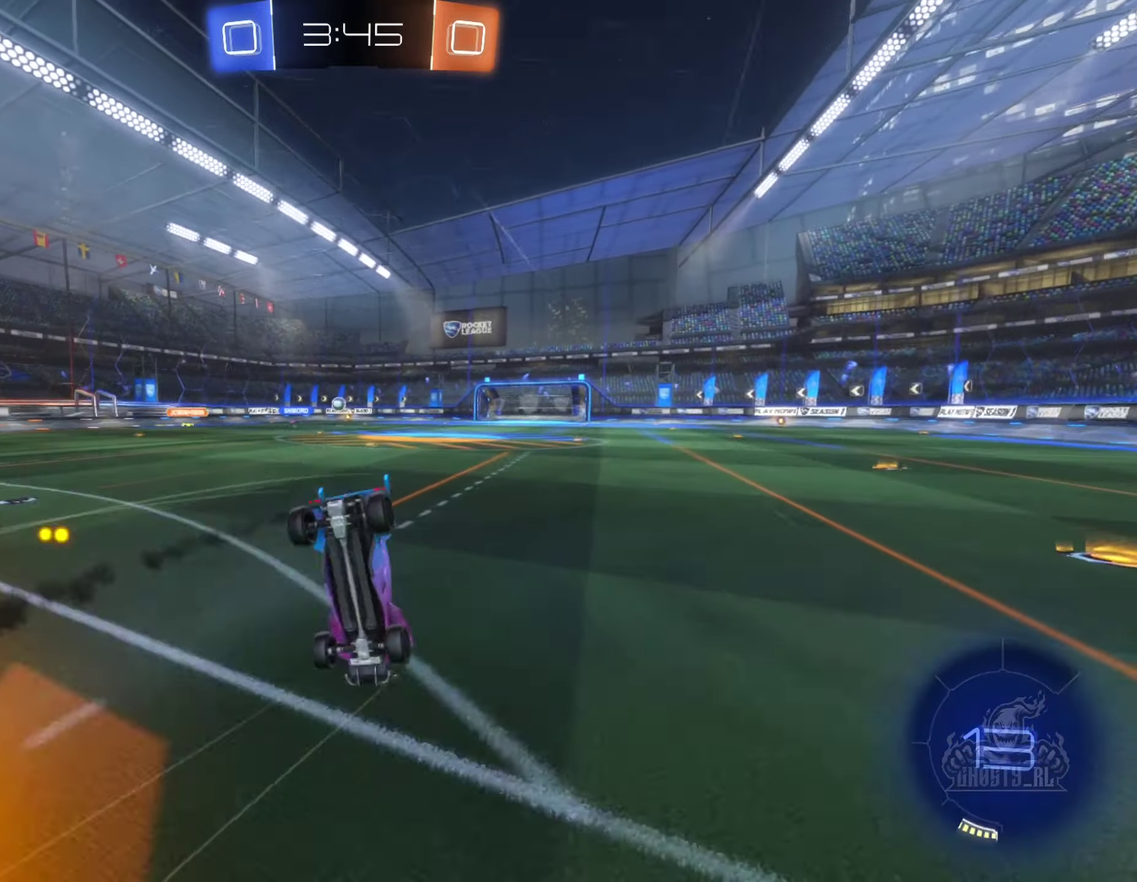
{"buttons": ["R2"], "left_stick": "center", "right_stick": "center", "events": []}
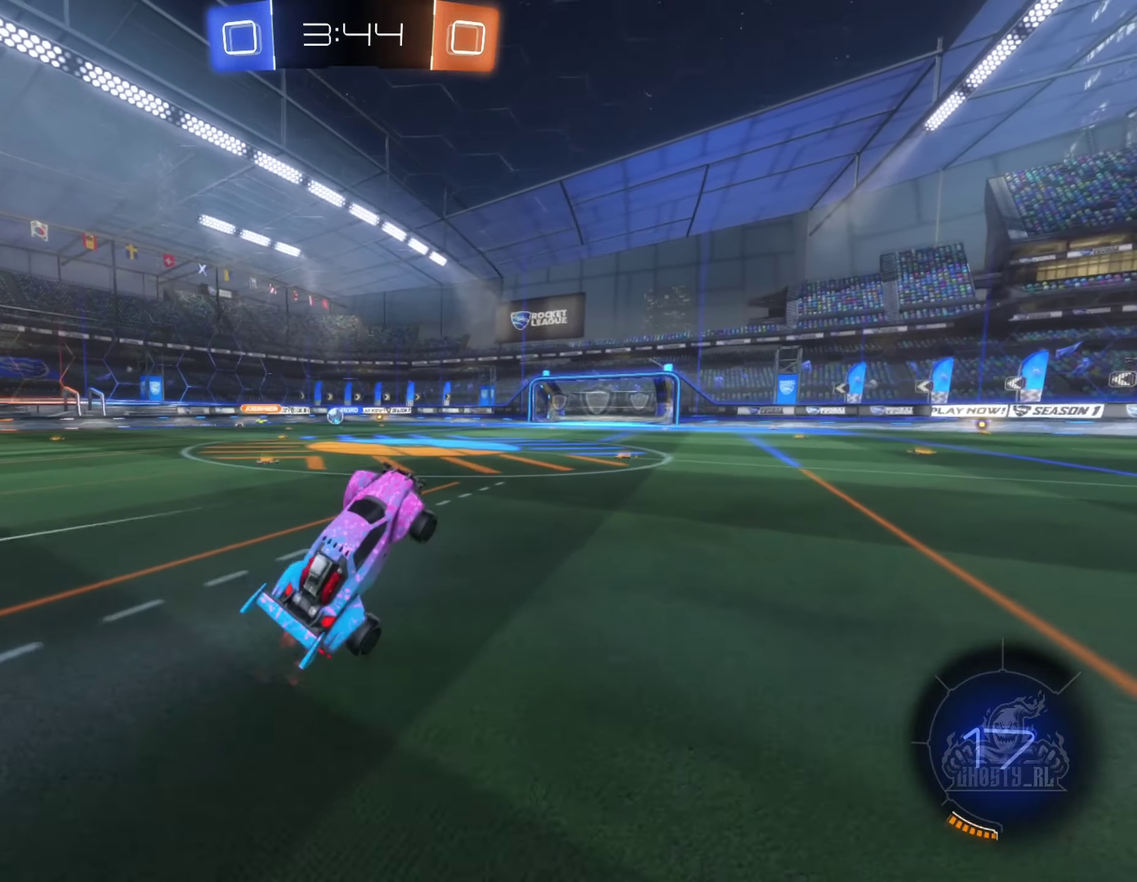
{"buttons": ["R2"], "left_stick": "center", "right_stick": "center", "events": []}
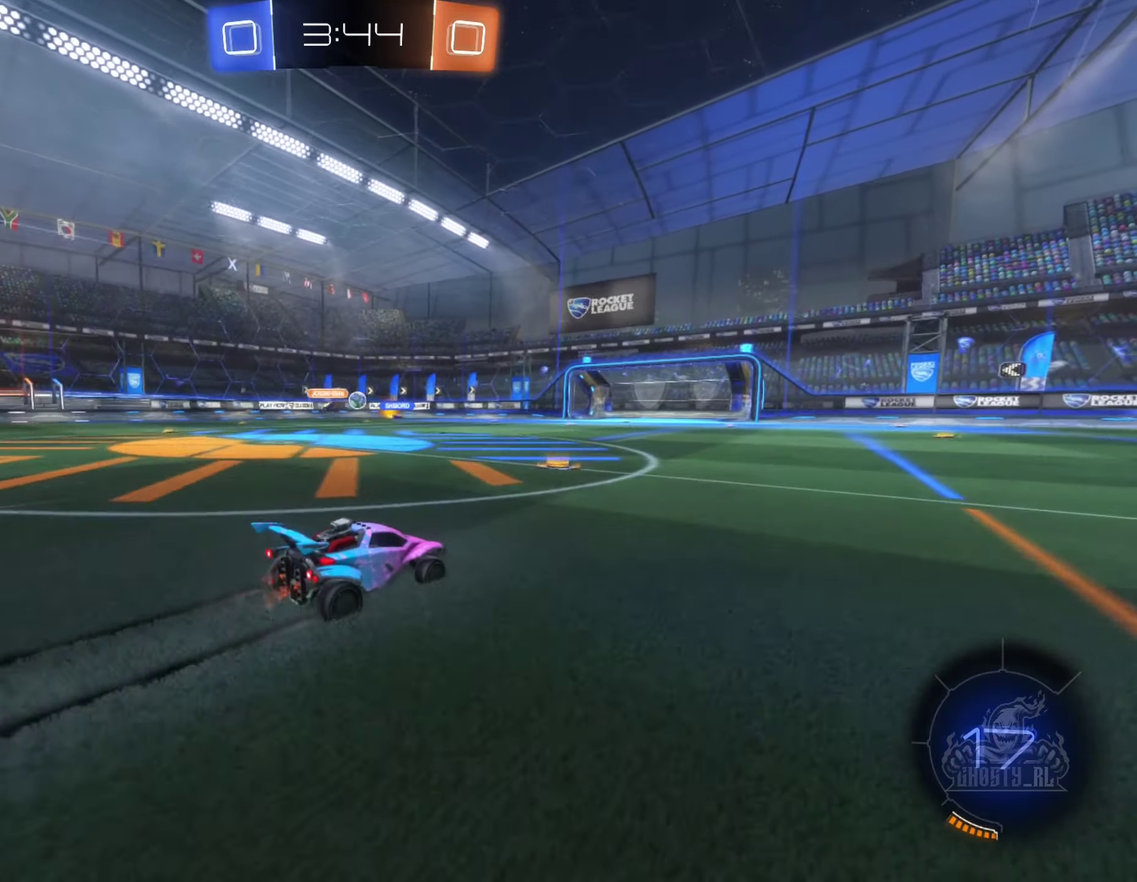
{"buttons": ["R2"], "left_stick": "right", "right_stick": "center", "events": [[383, "left_stick", "right"]]}
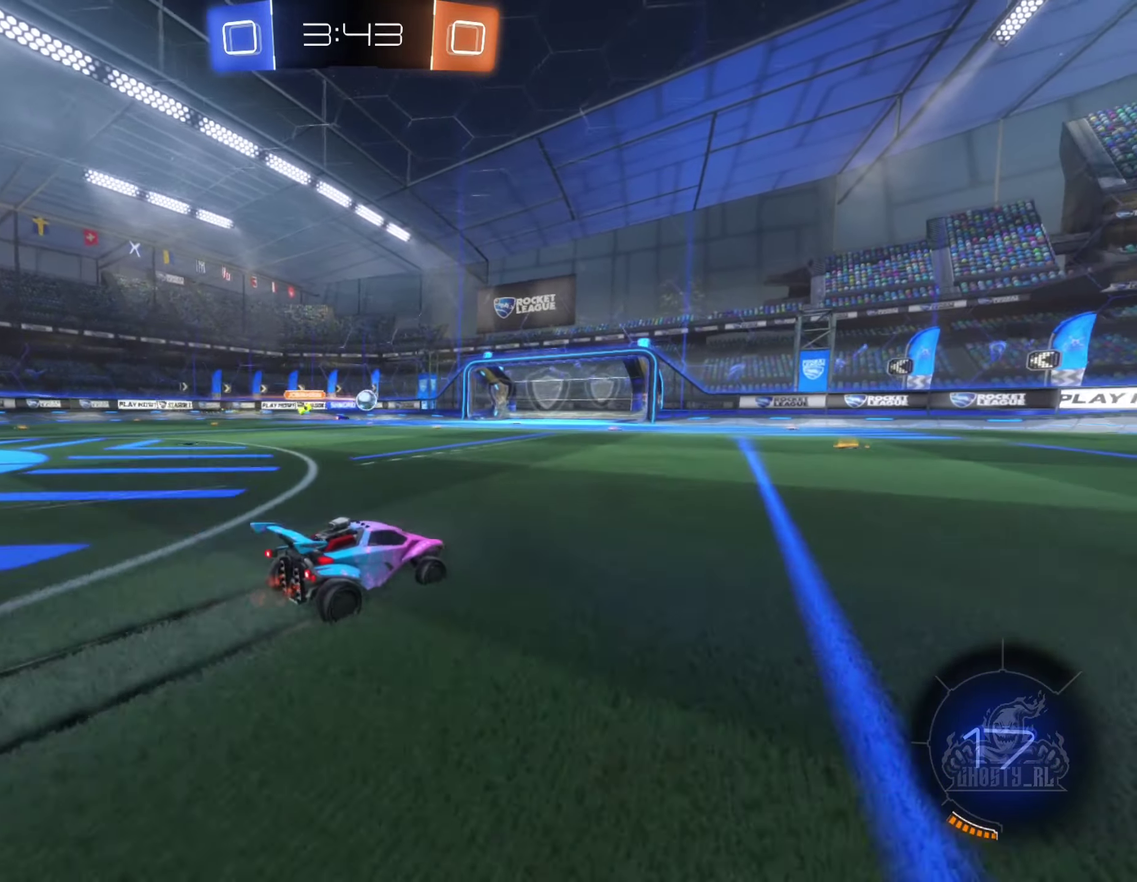
{"buttons": ["R2"], "left_stick": "left", "right_stick": "center", "events": [[83, "left_stick", "center"], [433, "left_stick", "left"]]}
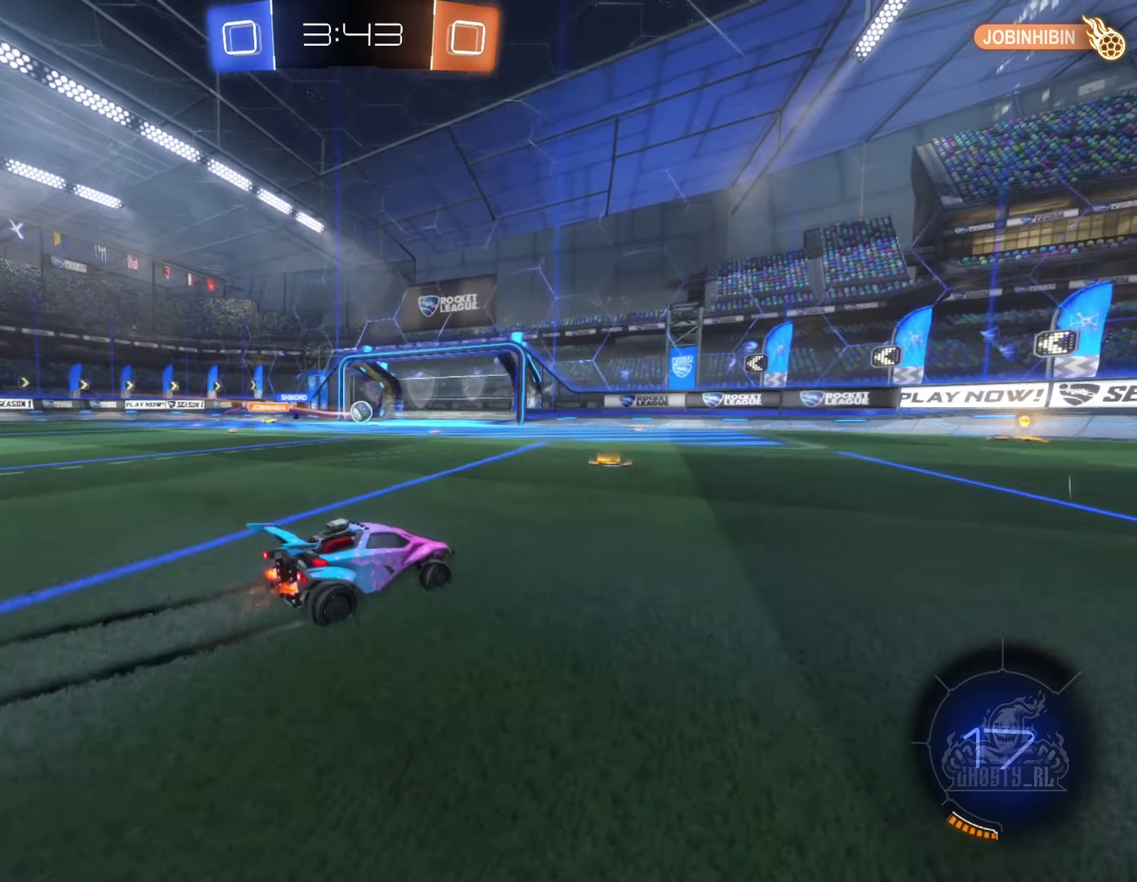
{"buttons": ["R2"], "left_stick": "left", "right_stick": "center", "events": [[150, "left_stick", "center"], [400, "left_stick", "left"]]}
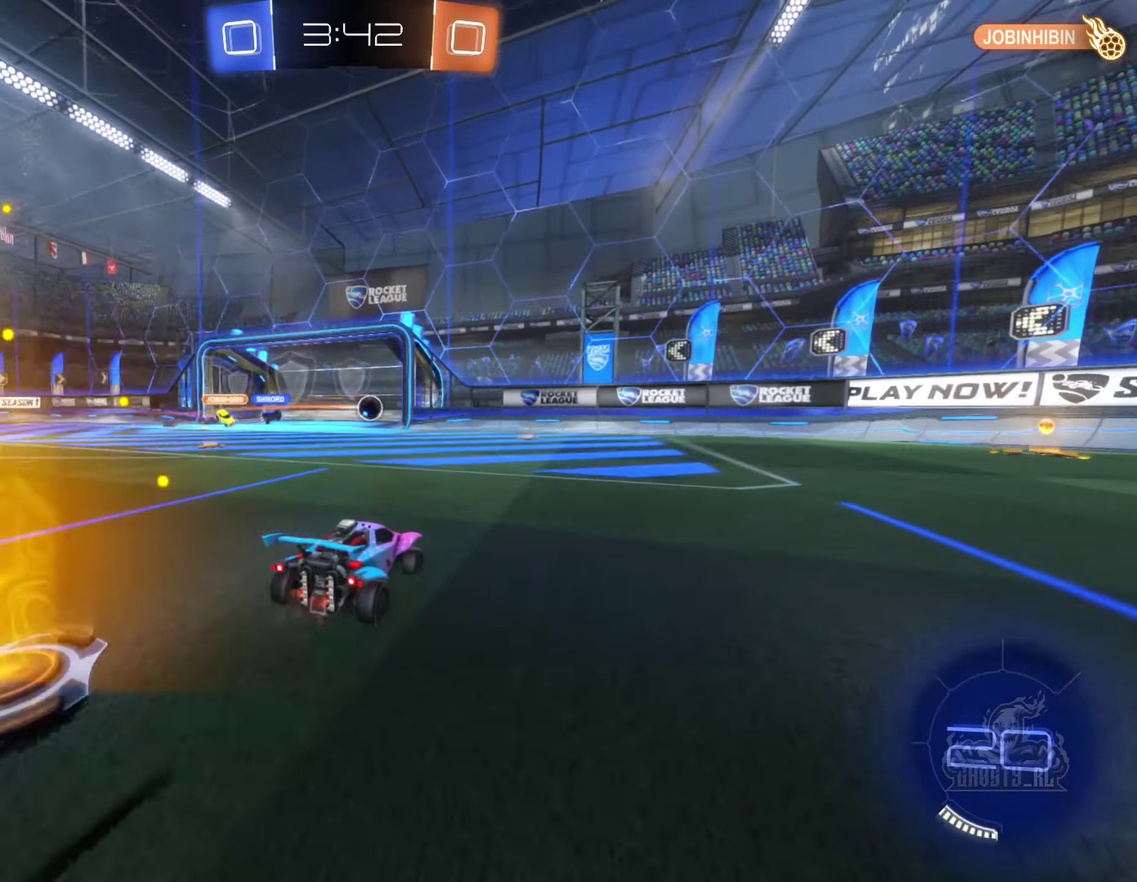
{"buttons": [], "left_stick": "center", "right_stick": "center", "events": [[100, "R2", "up"], [100, "left_stick", "center"]]}
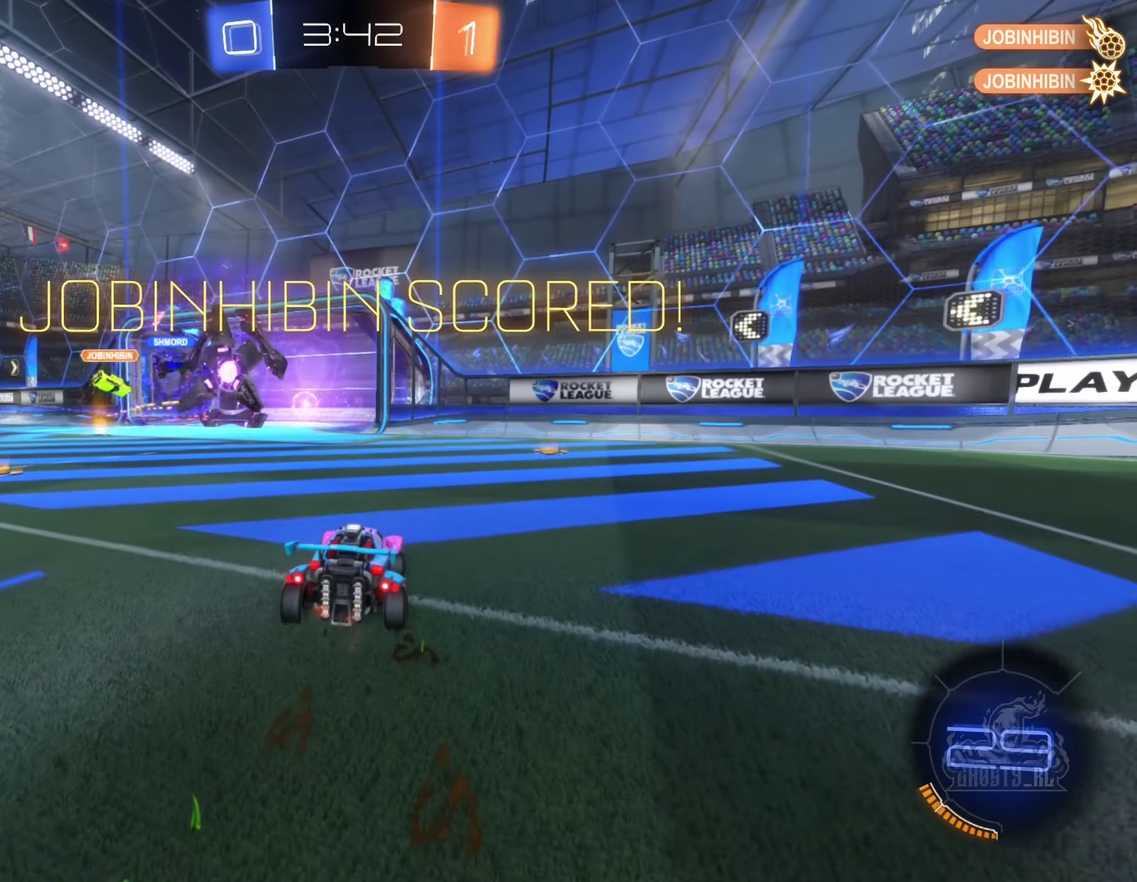
{"buttons": [], "left_stick": "center", "right_stick": "center", "events": []}
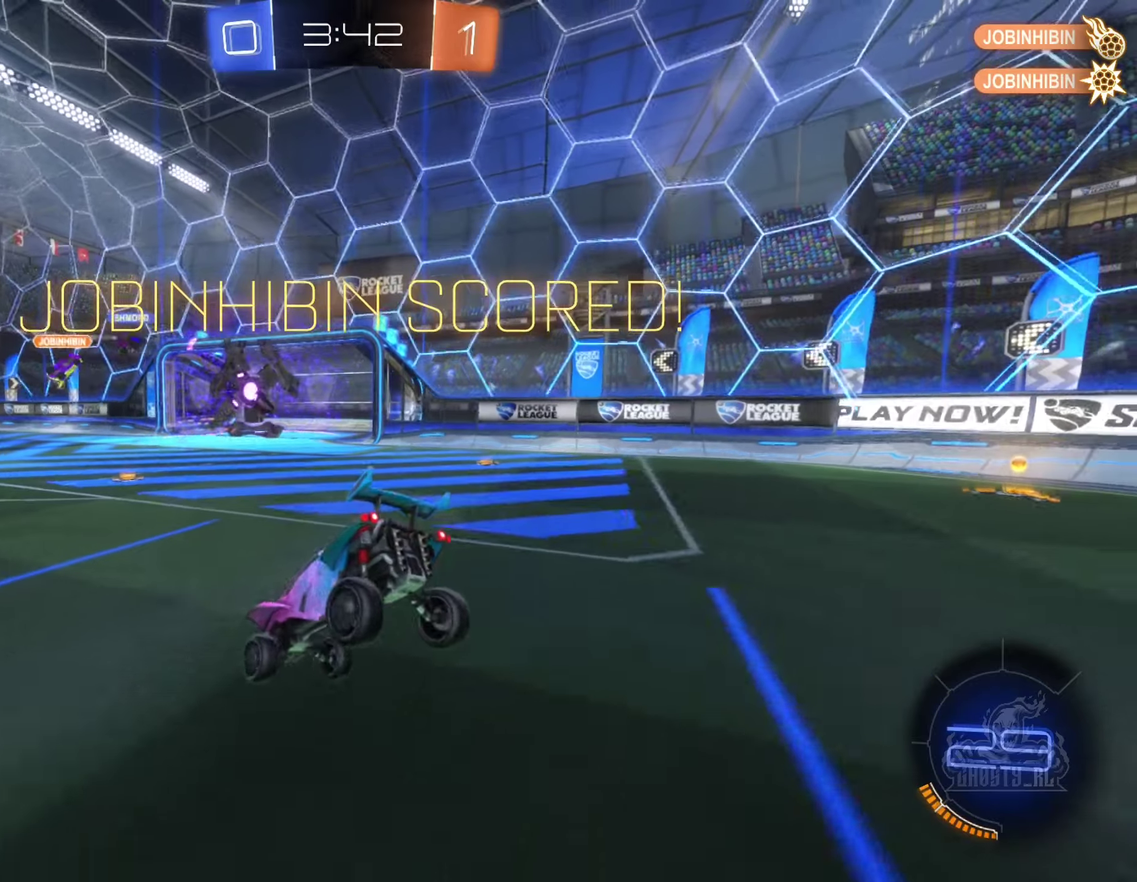
{"buttons": [], "left_stick": "center", "right_stick": "center", "events": [[150, "A", "down"], [183, "R1", "down"], [333, "A", "up"], [333, "R1", "up"]]}
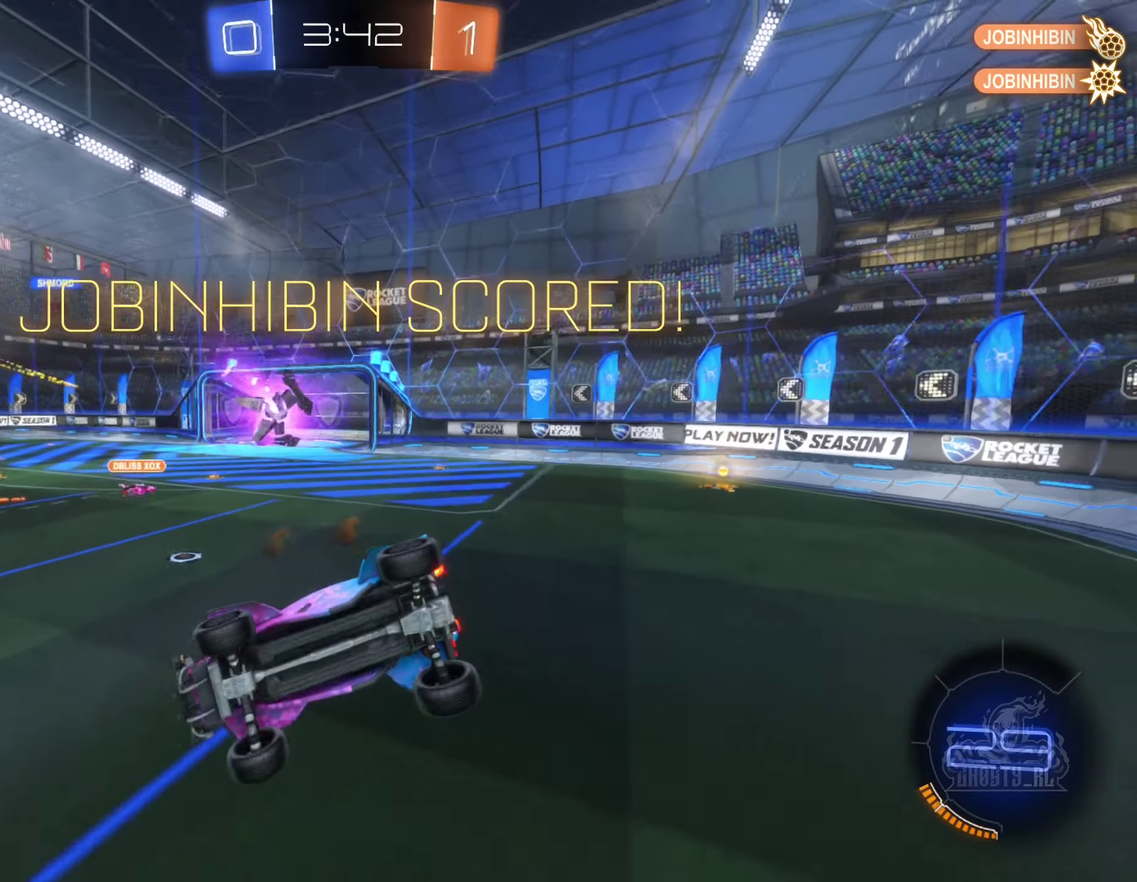
{"buttons": ["R1"], "left_stick": "center", "right_stick": "center", "events": [[300, "R1", "down"]]}
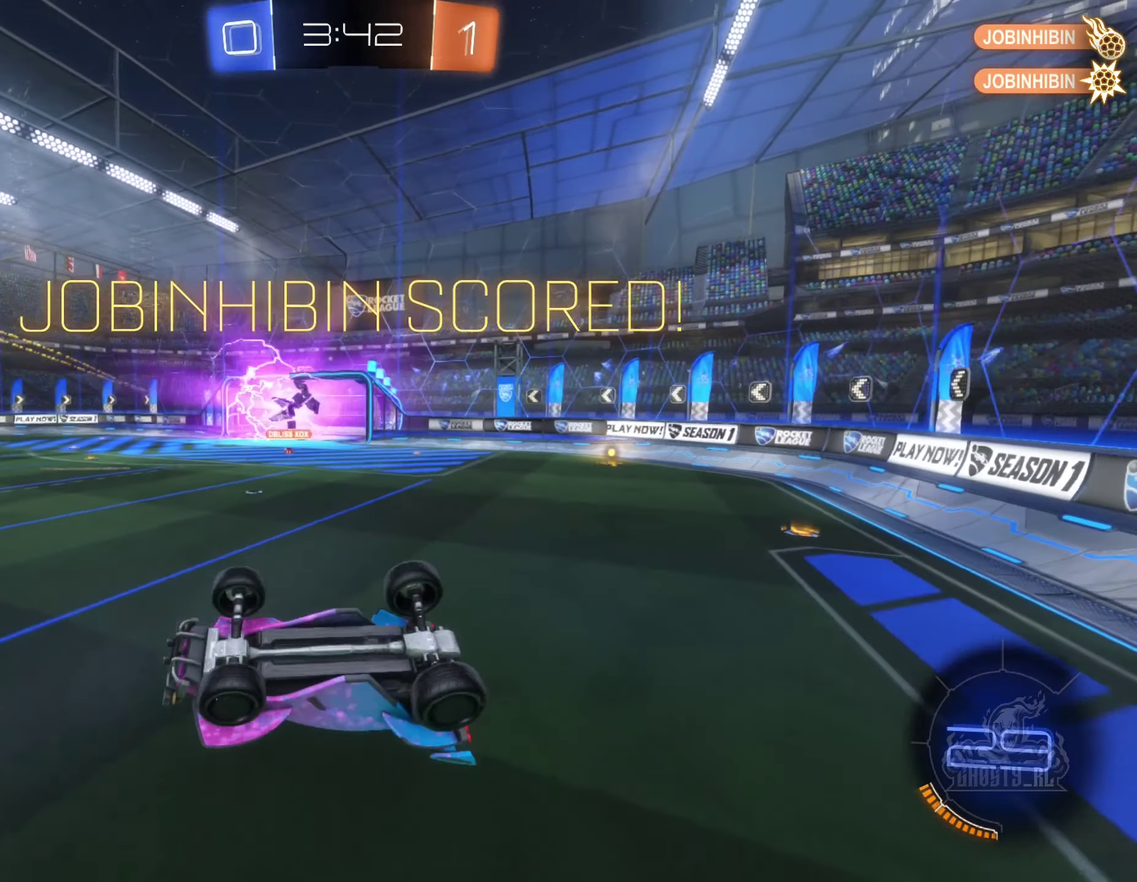
{"buttons": ["B", "R1"], "left_stick": "center", "right_stick": "center", "events": [[300, "B", "down"]]}
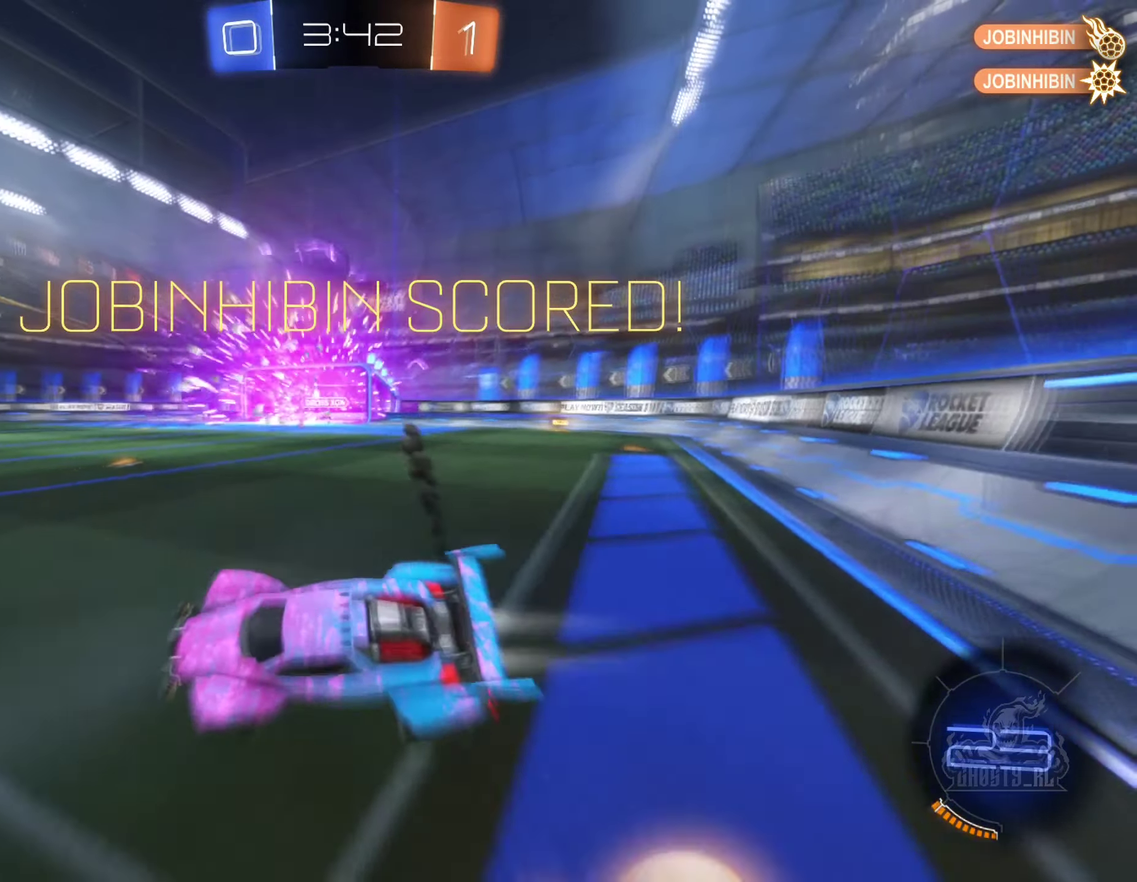
{"buttons": ["A", "B", "R1"], "left_stick": "center", "right_stick": "center", "events": [[433, "A", "down"]]}
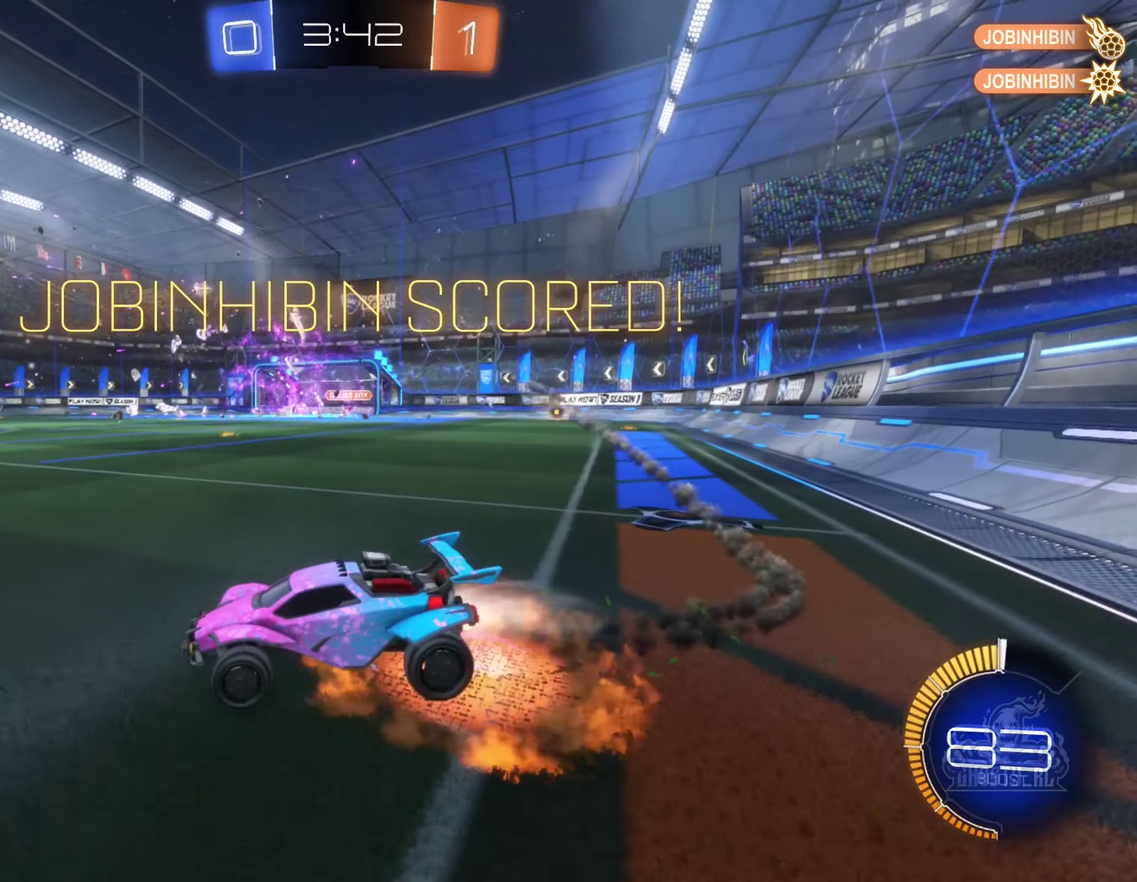
{"buttons": ["B", "R1"], "left_stick": "center", "right_stick": "center", "events": [[100, "A", "up"]]}
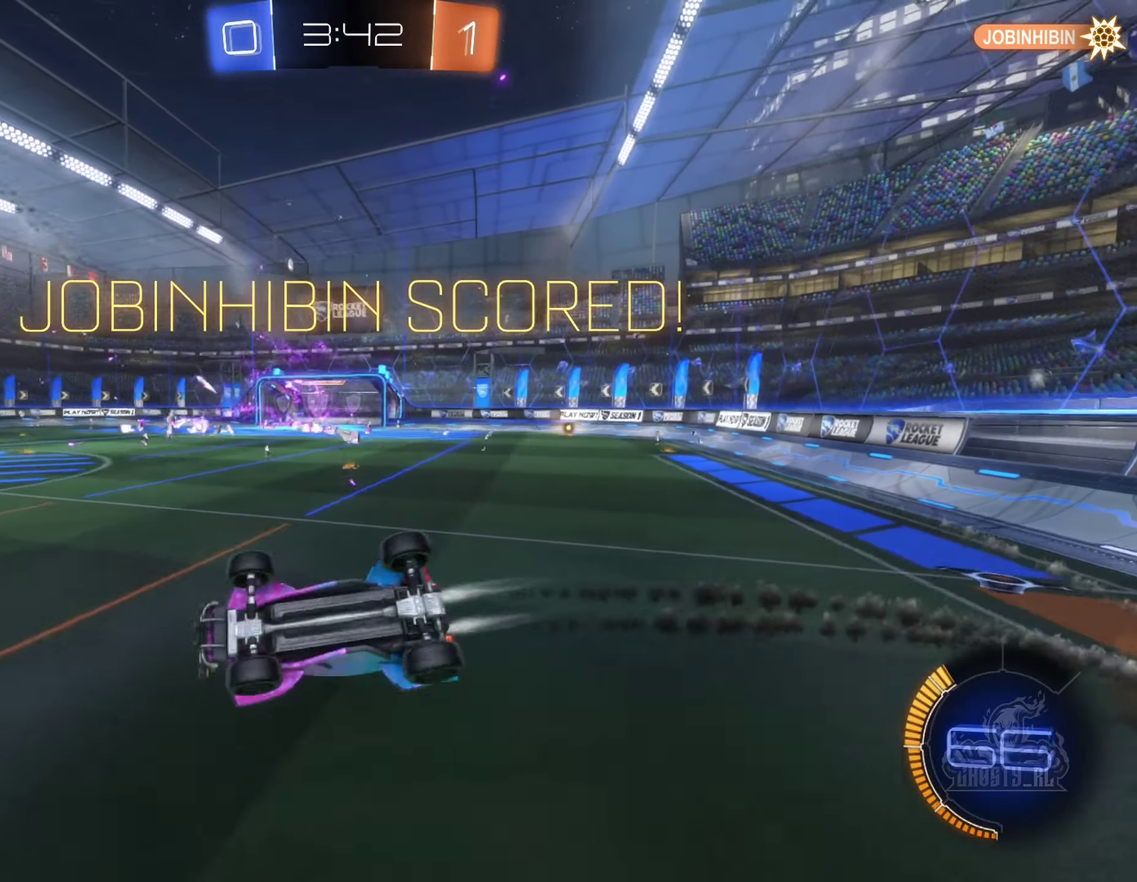
{"buttons": [], "left_stick": "center", "right_stick": "center", "events": [[100, "A", "down"], [317, "A", "up"], [500, "B", "up"], [500, "R1", "up"]]}
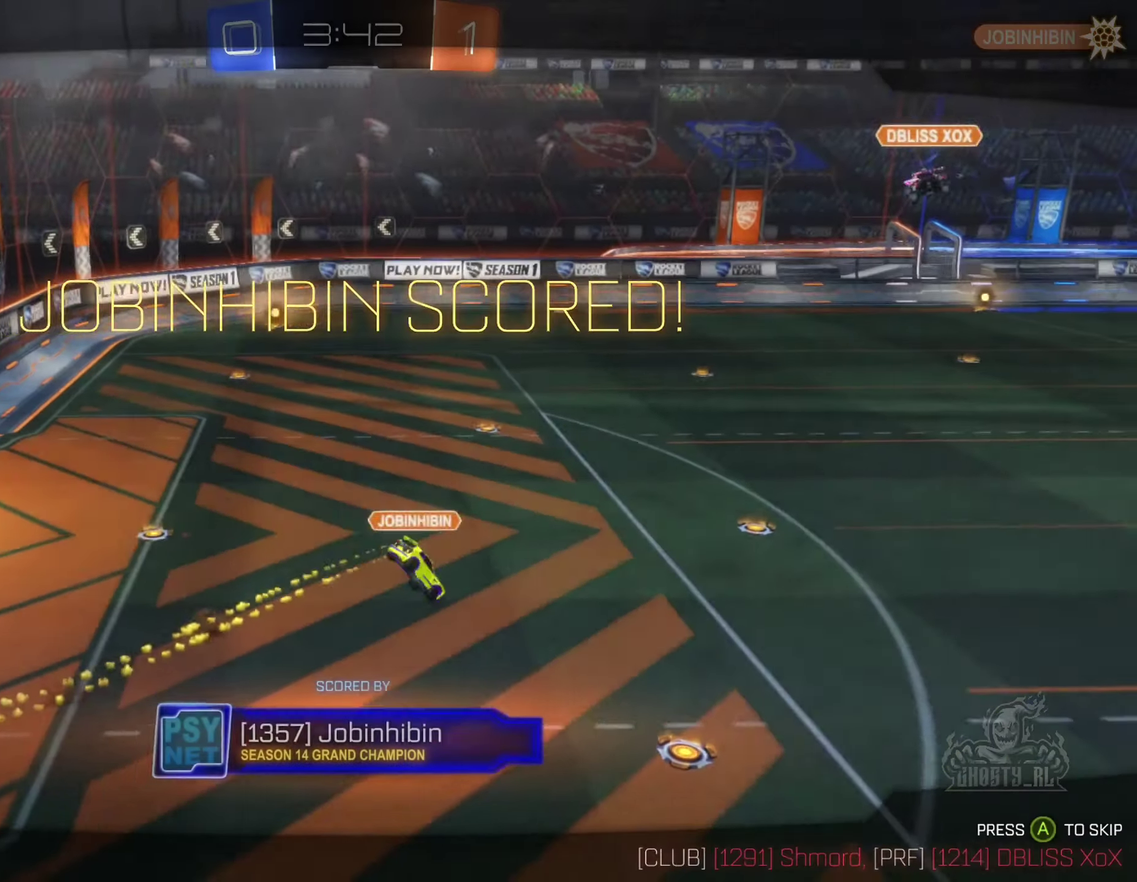
{"buttons": [], "left_stick": "center", "right_stick": "center", "events": [[133, "A", "down"], [333, "A", "up"]]}
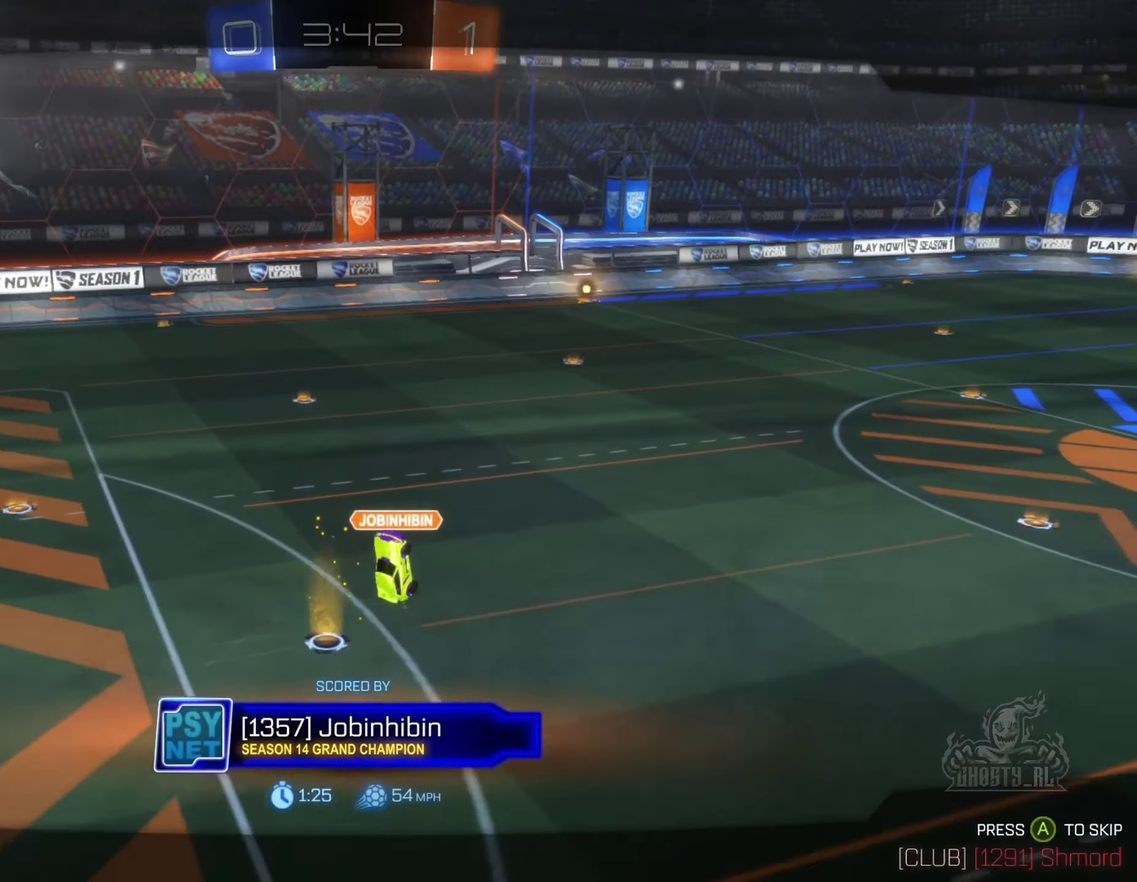
{"buttons": [], "left_stick": "center", "right_stick": "center", "events": []}
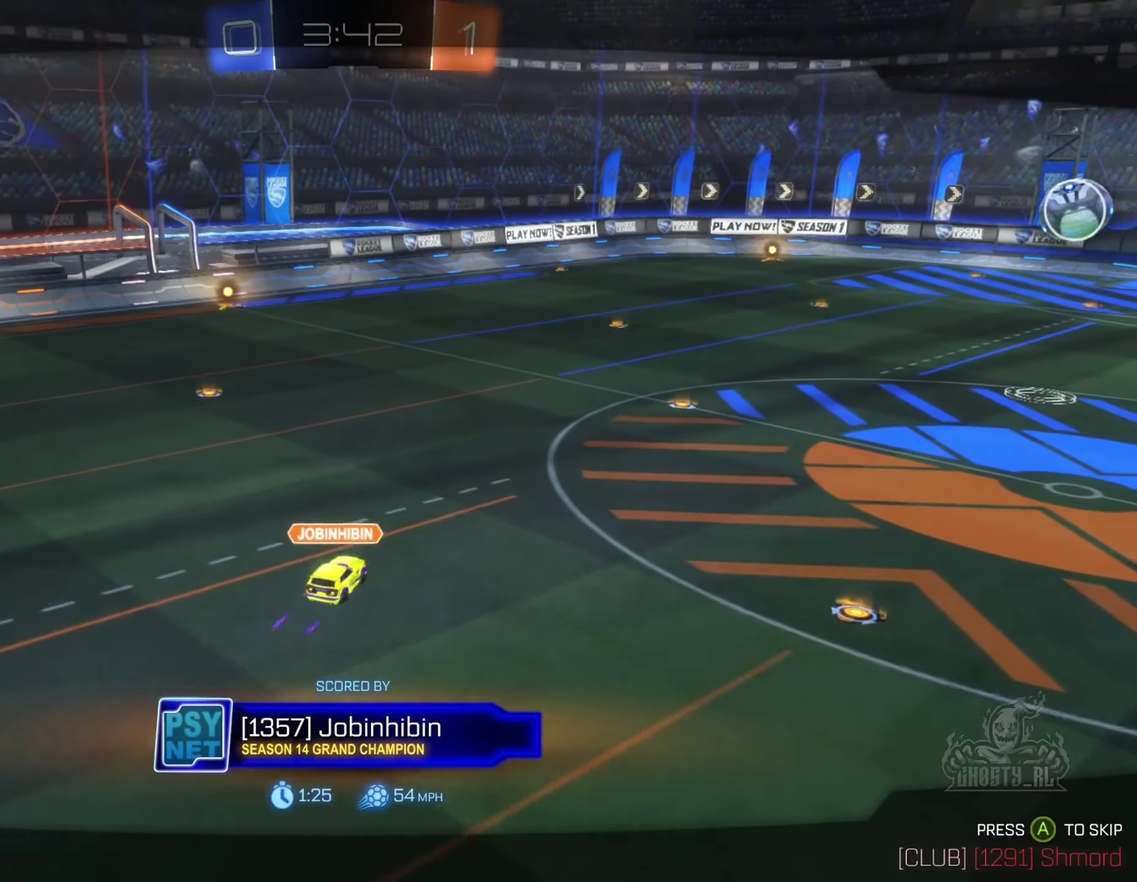
{"buttons": [], "left_stick": "center", "right_stick": "center", "events": []}
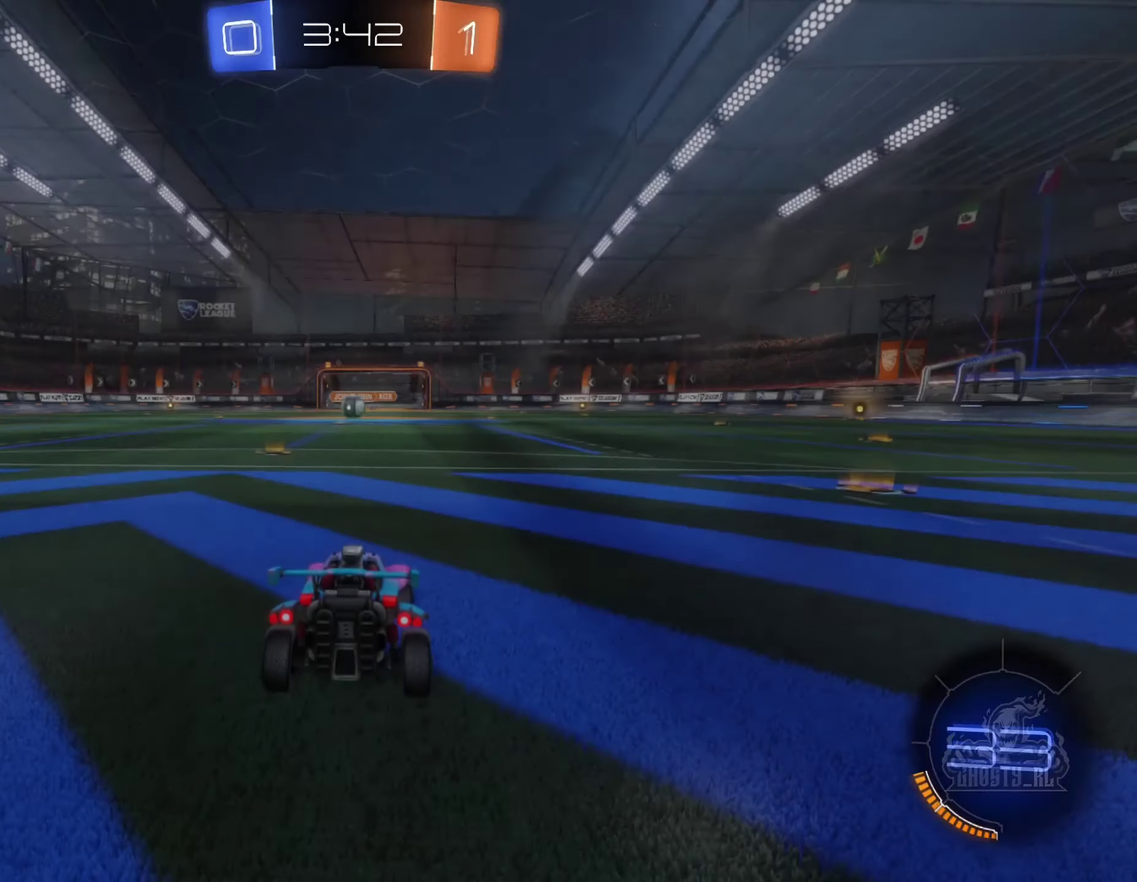
{"buttons": ["Y"], "left_stick": "center", "right_stick": "center", "events": [[433, "Y", "down"]]}
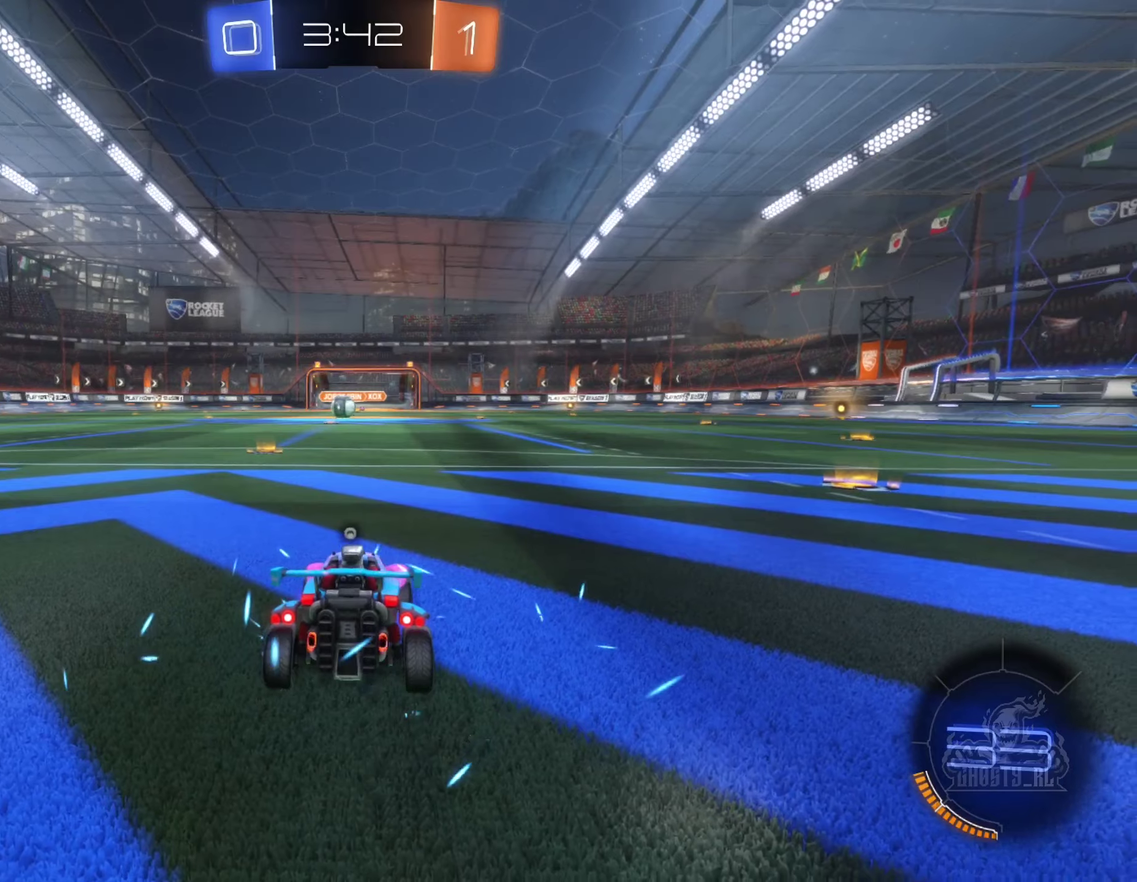
{"buttons": [], "left_stick": "center", "right_stick": "center", "events": [[234, "Y", "up"], [400, "Y", "down"], [484, "Y", "up"]]}
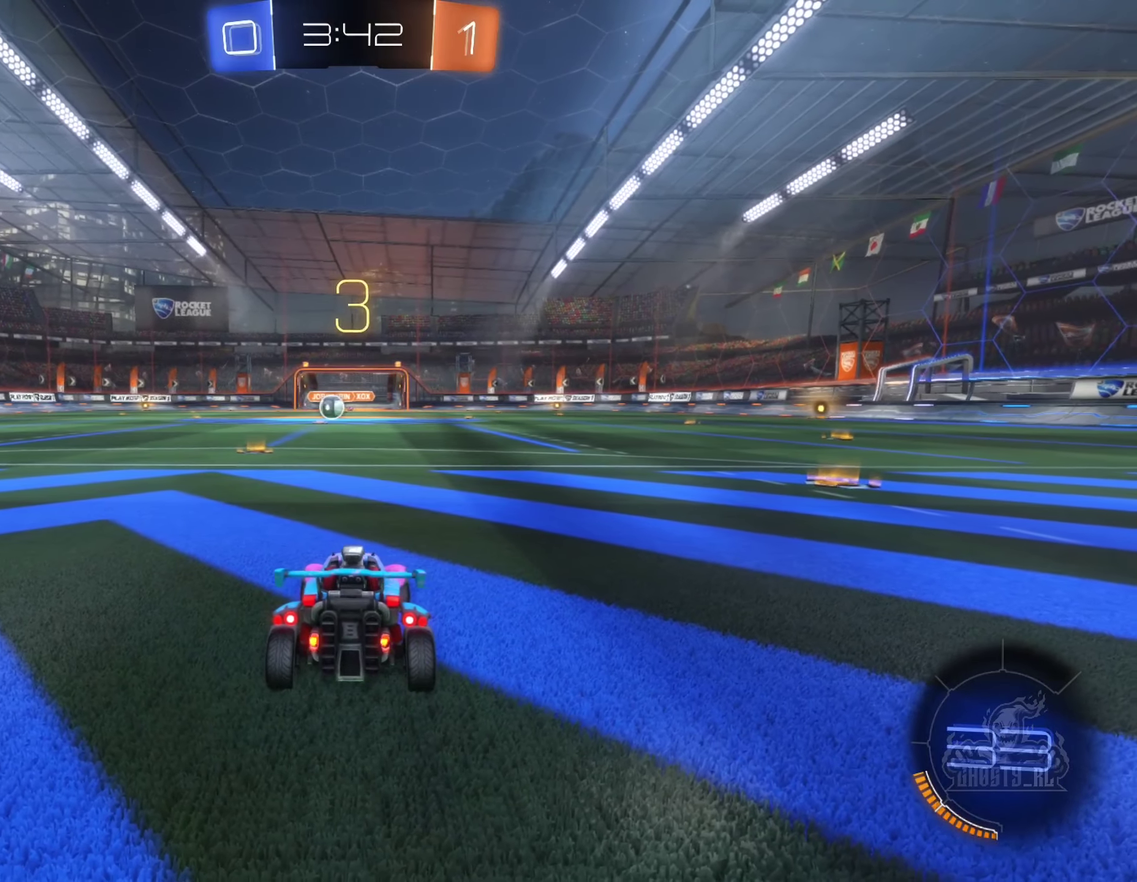
{"buttons": ["X"], "left_stick": "center", "right_stick": "center", "events": [[150, "X", "down"]]}
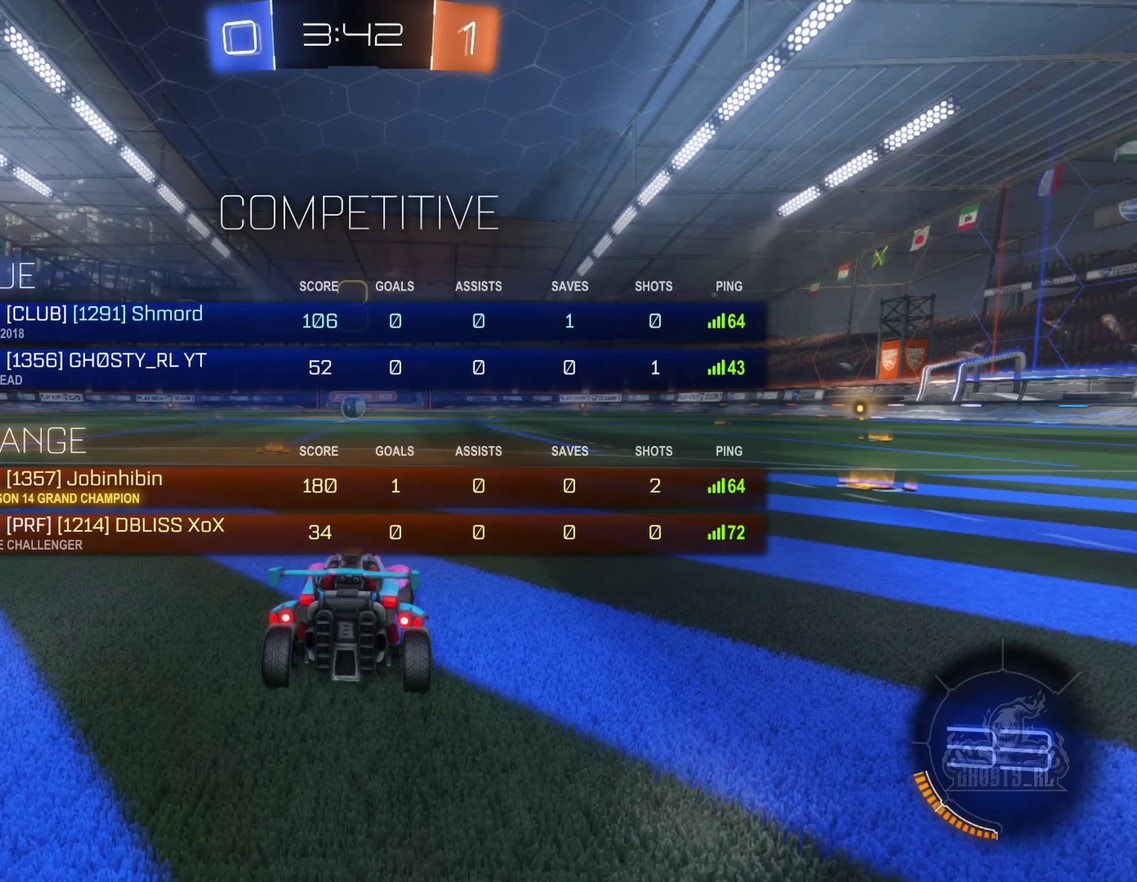
{"buttons": ["X"], "left_stick": "center", "right_stick": "center", "events": []}
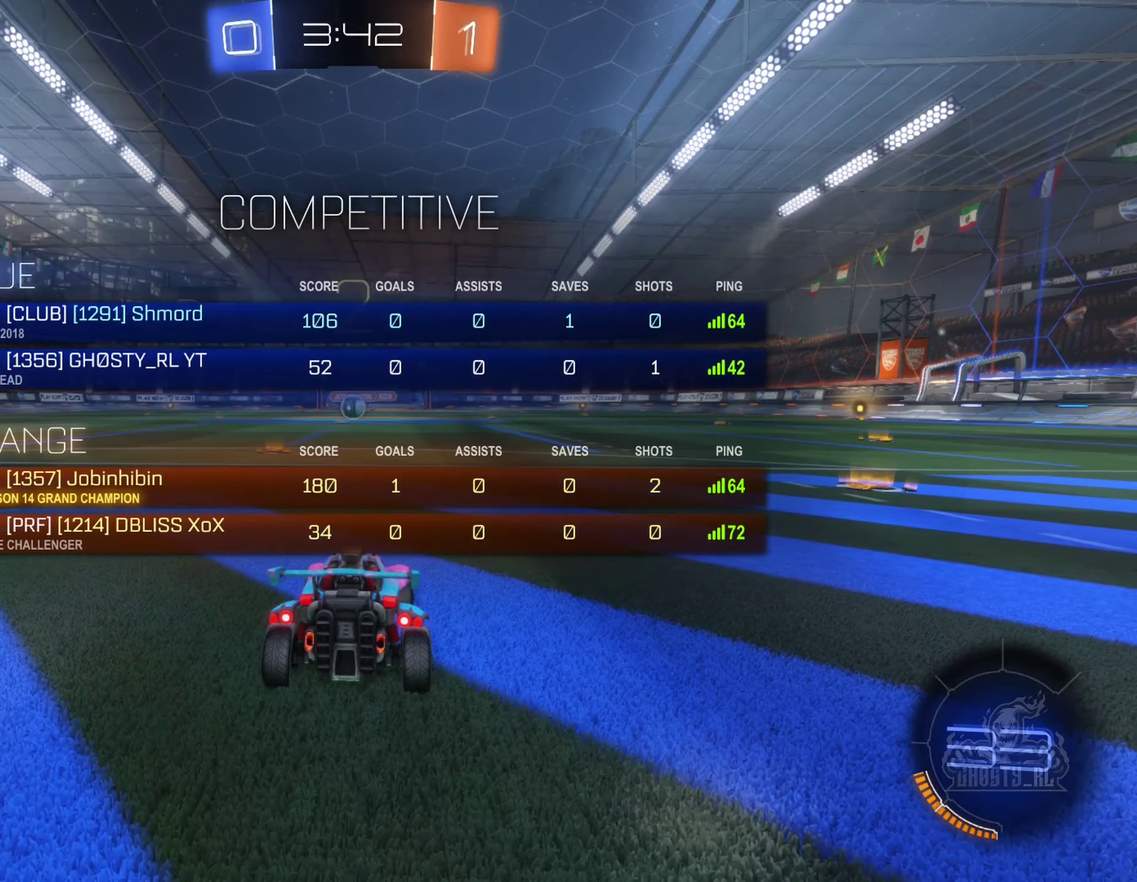
{"buttons": [], "left_stick": "center", "right_stick": "center", "events": [[67, "X", "up"], [184, "left_stick", "left"], [367, "left_stick", "center"]]}
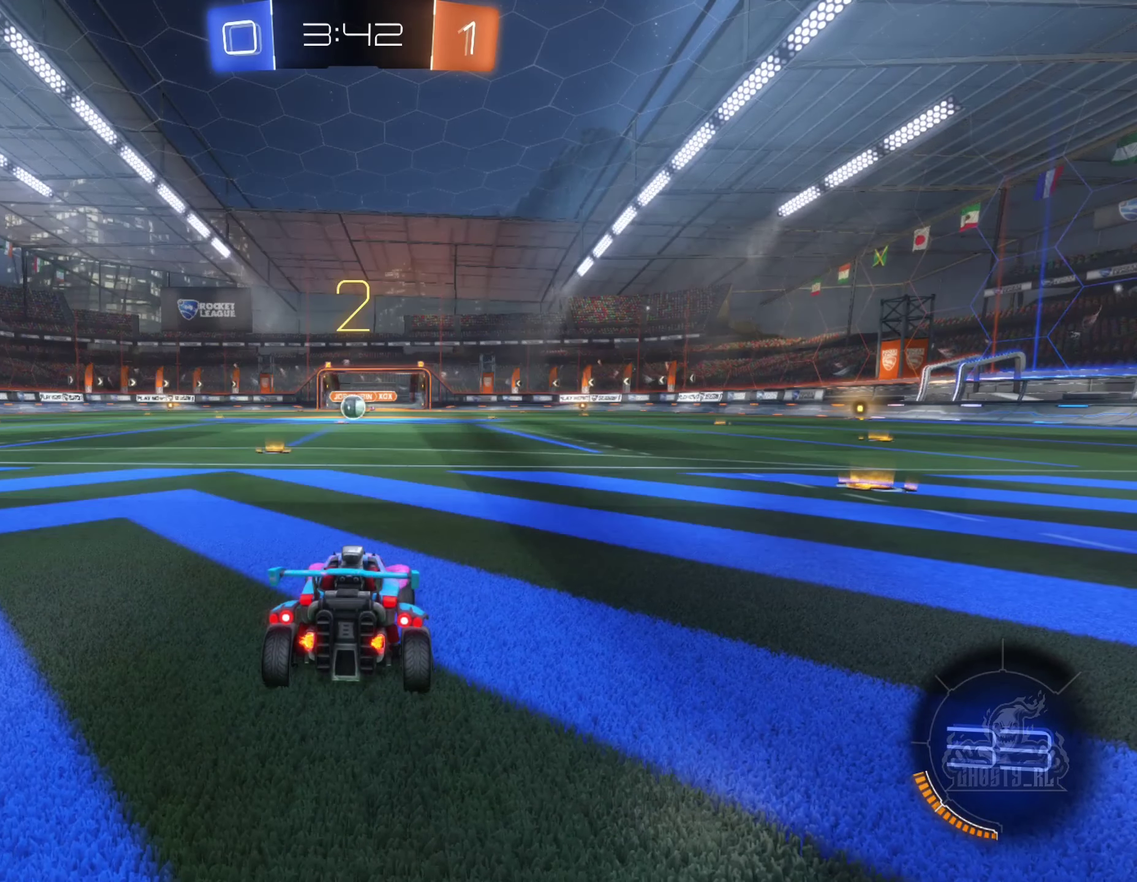
{"buttons": ["B", "R2"], "left_stick": "center", "right_stick": "center", "events": [[217, "R2", "down"], [234, "B", "down"], [300, "left_stick", "left"], [484, "left_stick", "center"]]}
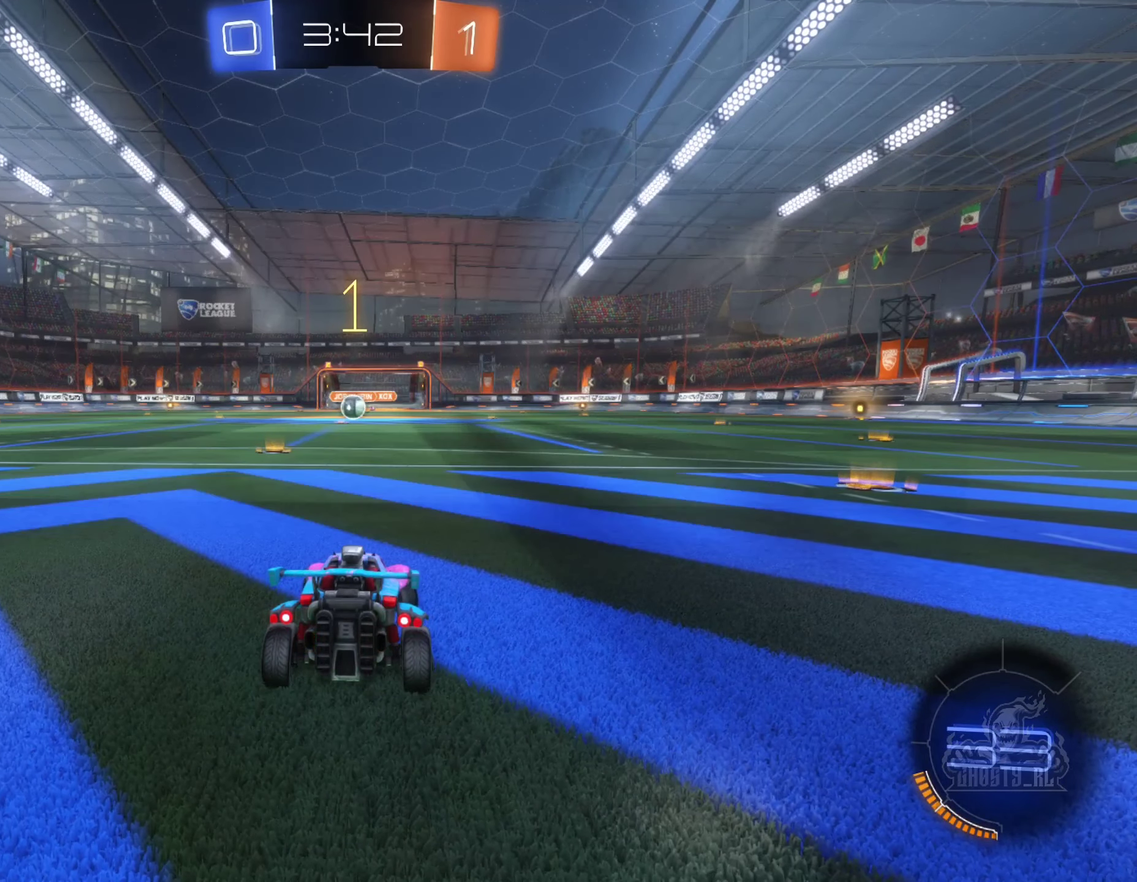
{"buttons": ["B", "R2"], "left_stick": "center", "right_stick": "center", "events": []}
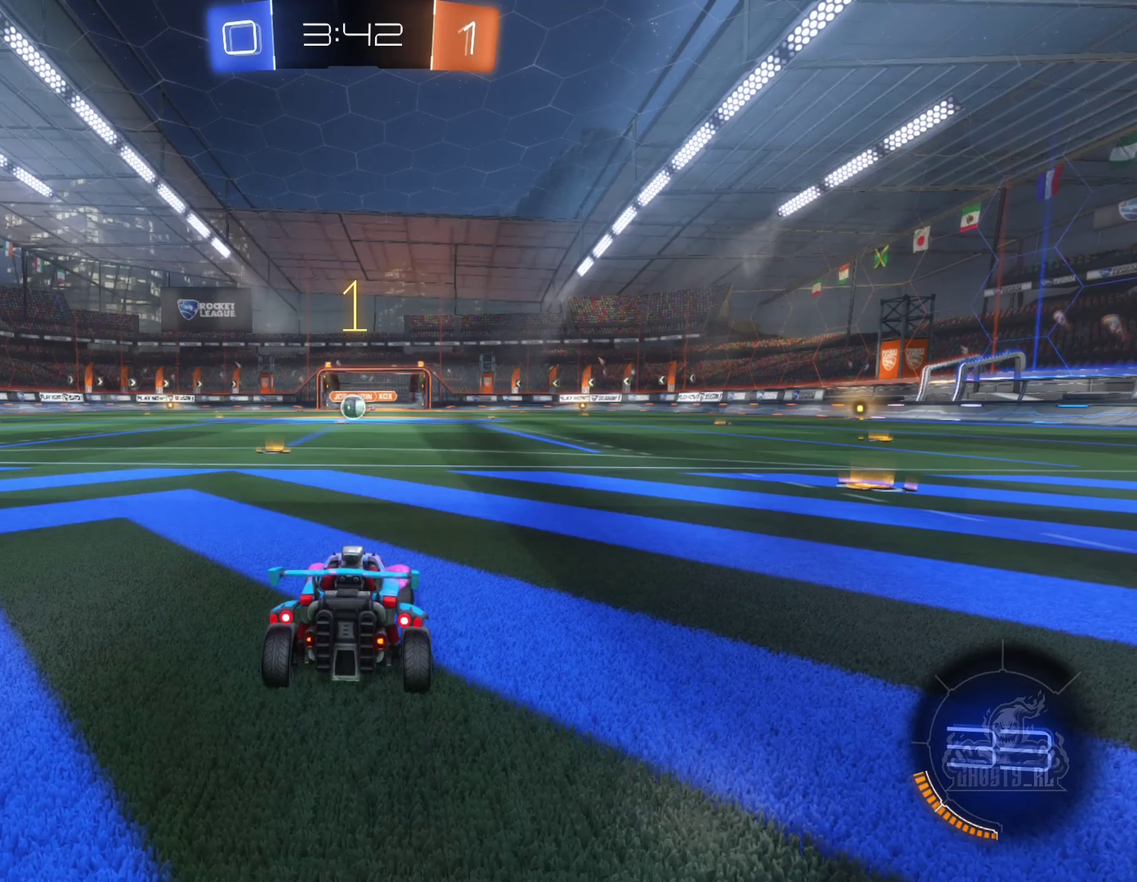
{"buttons": ["B", "R2"], "left_stick": "center", "right_stick": "center", "events": [[67, "left_stick", "left"], [250, "left_stick", "center"]]}